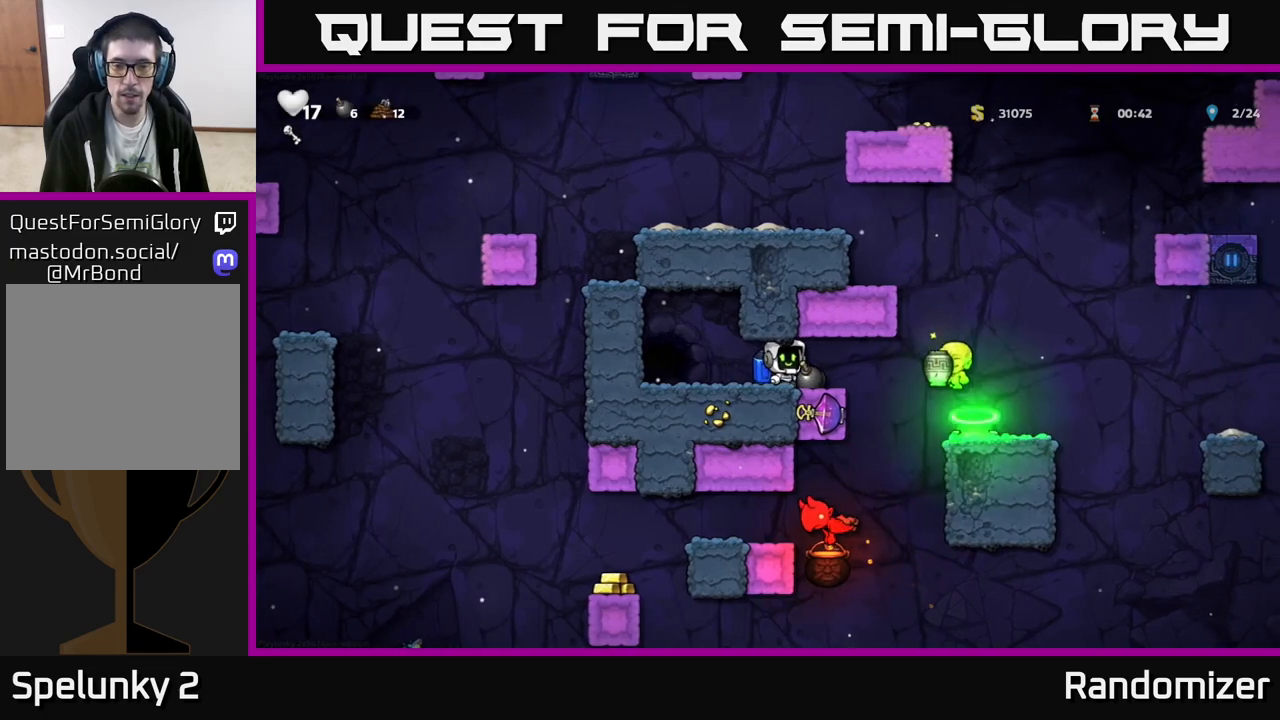
Gameplay with a controller (Xbox layout); each line is a JSON object with the inputs held at the frame after it. "events" lists button and stick changes between this image and that frame as [ms after this image, input, new state], when the widget could be followed in between. Not read: right_stick.
{"buttons": ["A"], "left_stick": "left", "events": [[200, "A", "down"], [317, "A", "up"], [350, "A", "down"], [367, "left_stick", "left"]]}
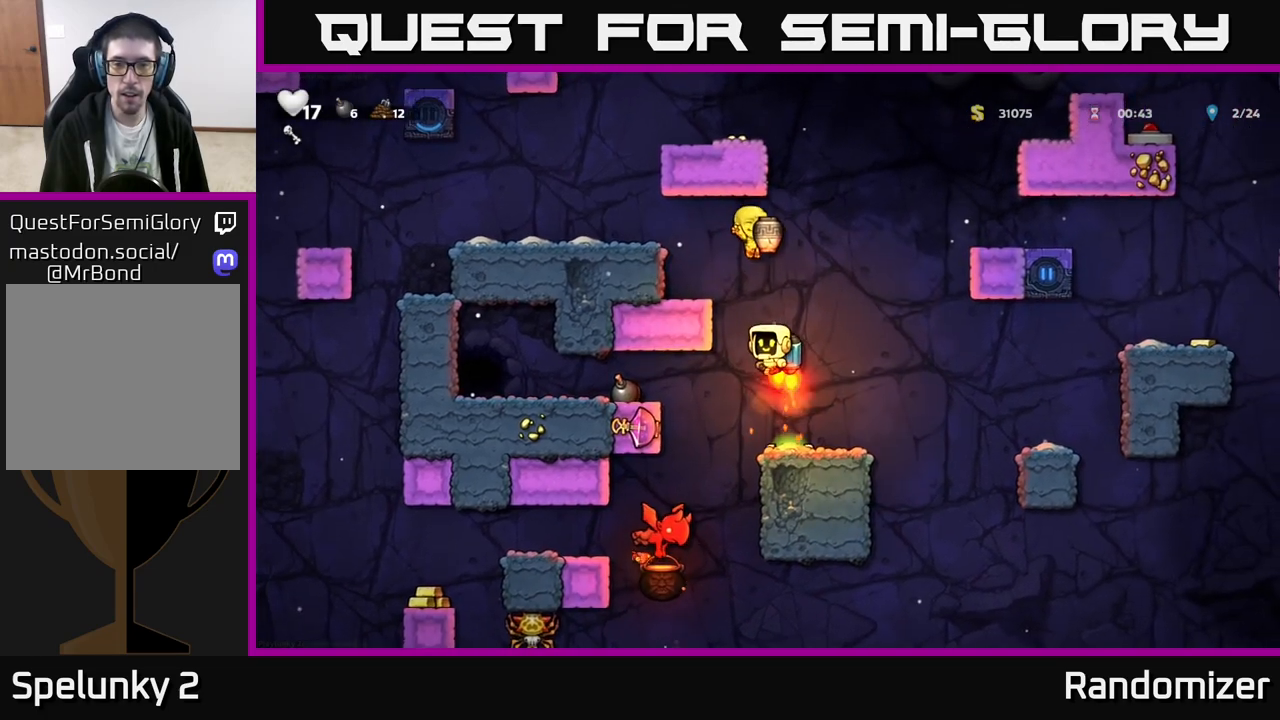
{"buttons": [], "left_stick": "left", "events": [[17, "A", "up"], [33, "A", "down"], [167, "left_stick", "center"], [183, "A", "up"], [217, "left_stick", "left"], [233, "A", "down"], [367, "A", "up"]]}
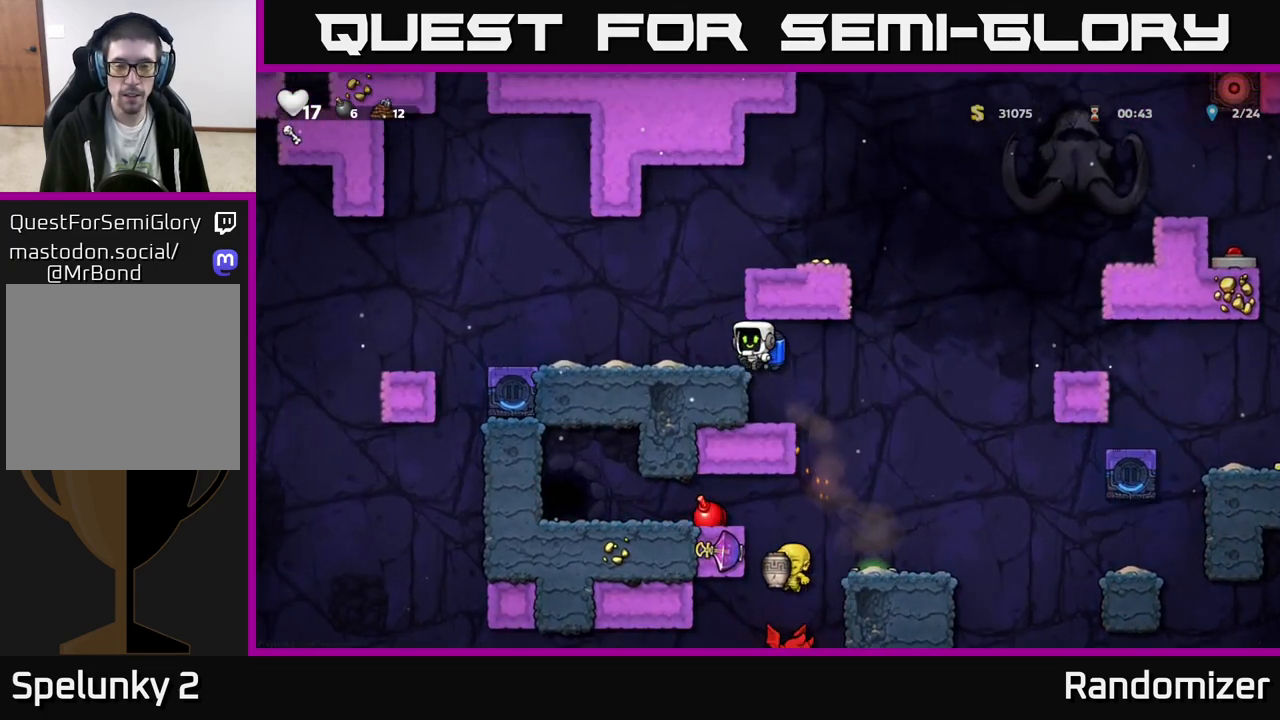
{"buttons": [], "left_stick": "right", "events": [[17, "left_stick", "center"], [450, "left_stick", "right"]]}
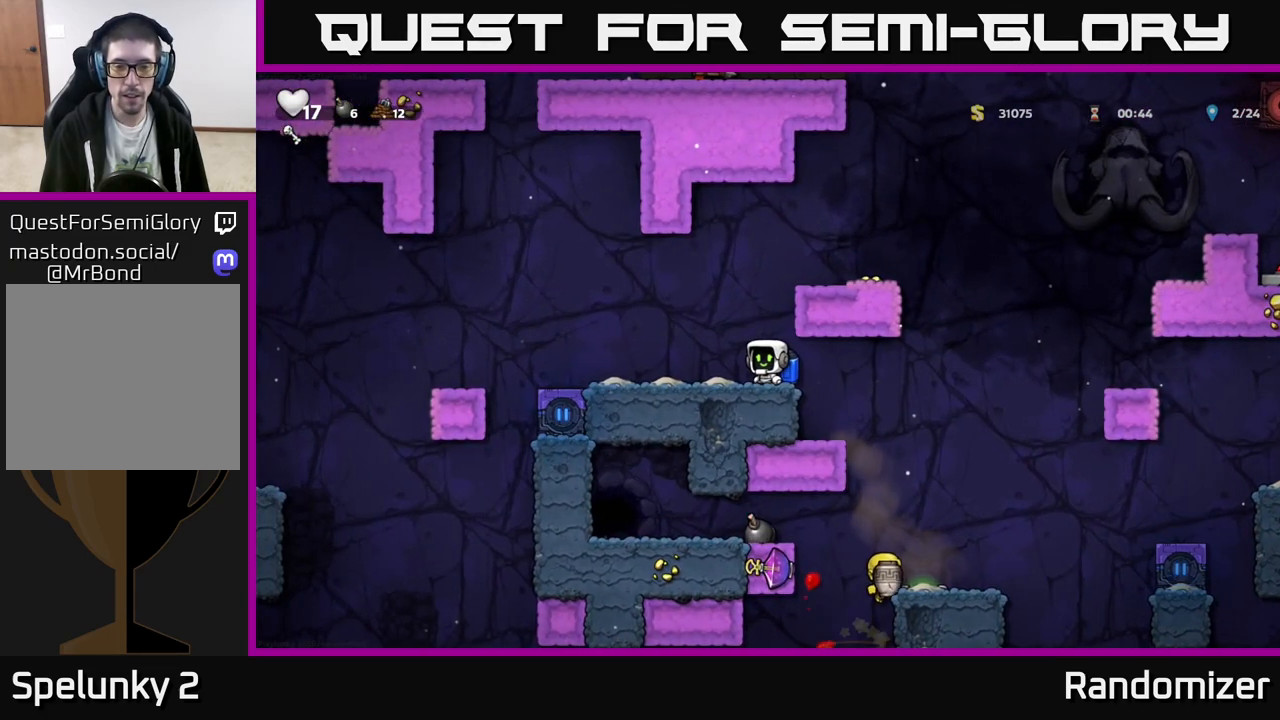
{"buttons": [], "left_stick": "right", "events": [[50, "left_stick", "center"], [200, "left_stick", "right"]]}
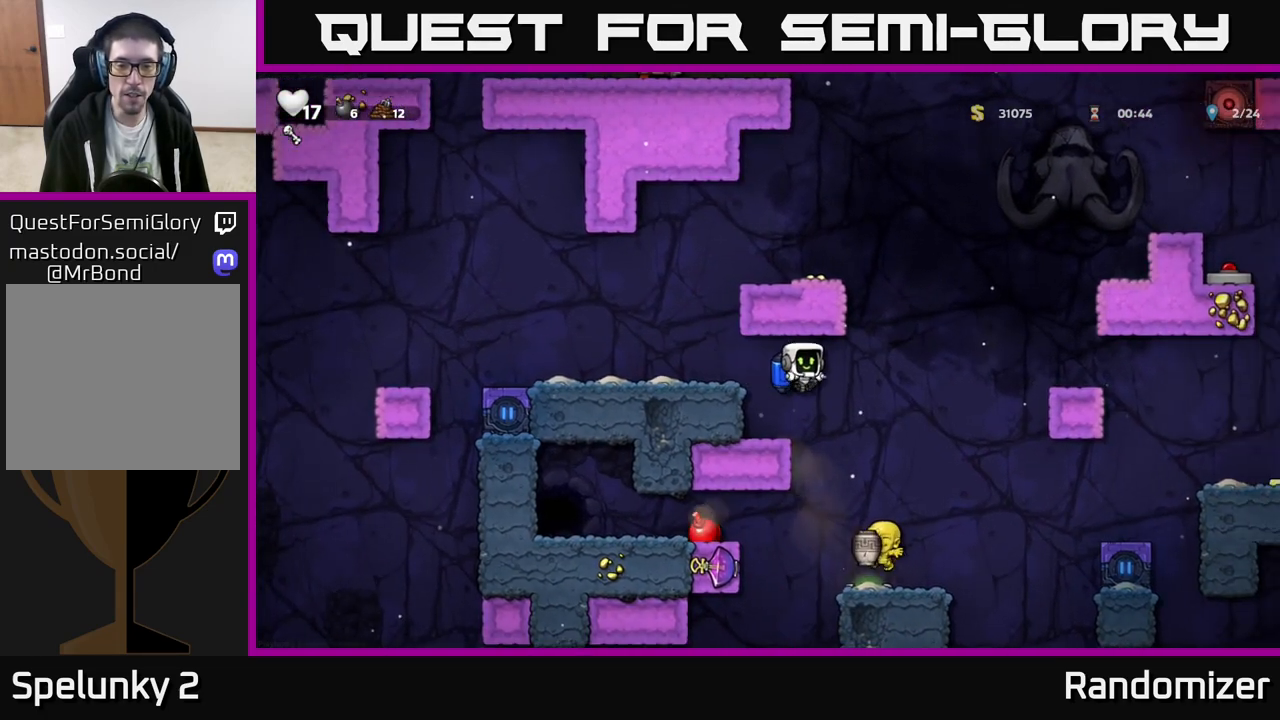
{"buttons": [], "left_stick": "center", "events": [[183, "left_stick", "center"], [233, "left_stick", "left"], [300, "A", "down"], [317, "left_stick", "center"], [450, "A", "up"]]}
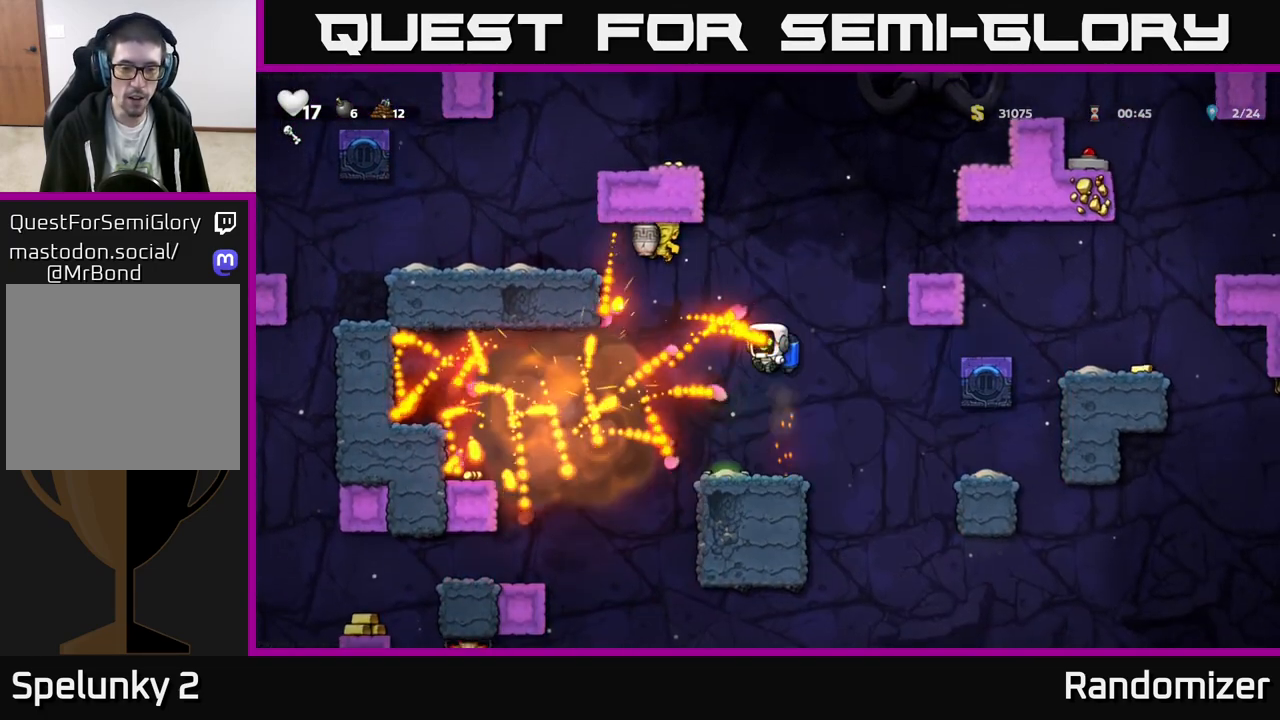
{"buttons": [], "left_stick": "left", "events": [[317, "left_stick", "left"], [383, "A", "down"], [483, "A", "up"]]}
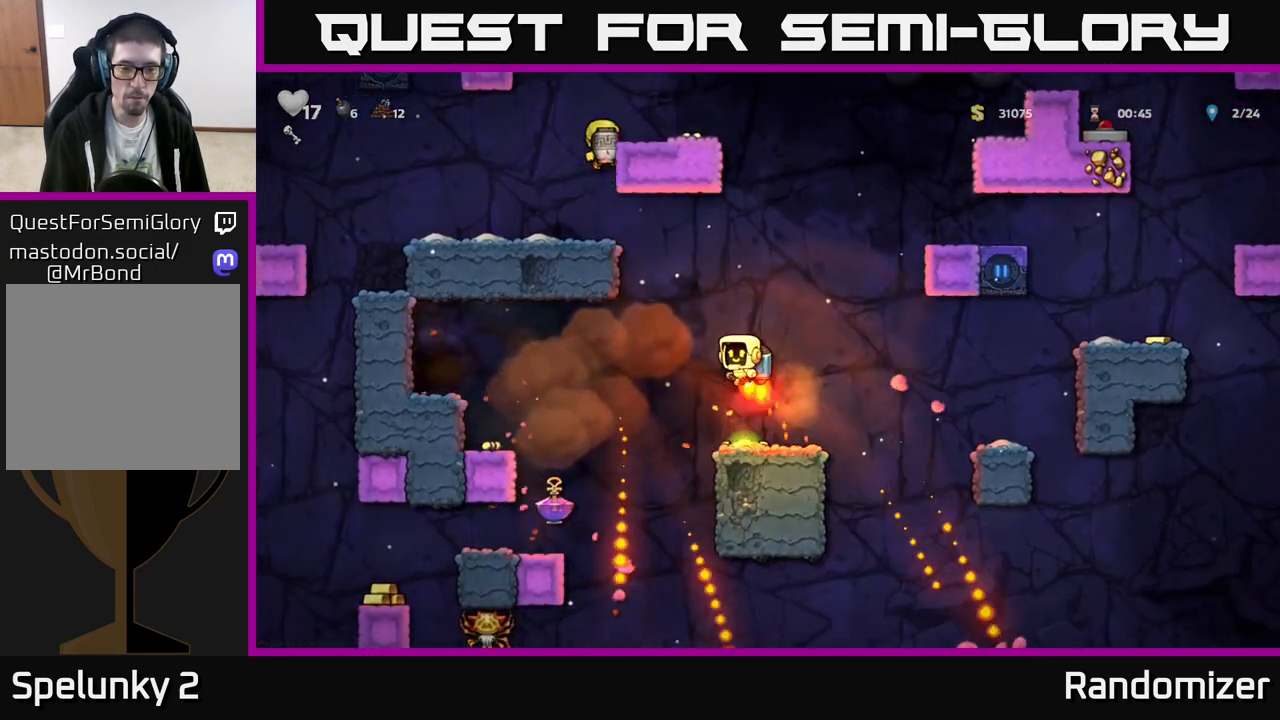
{"buttons": [], "left_stick": "center", "events": [[200, "left_stick", "center"], [317, "left_stick", "left"], [467, "left_stick", "center"]]}
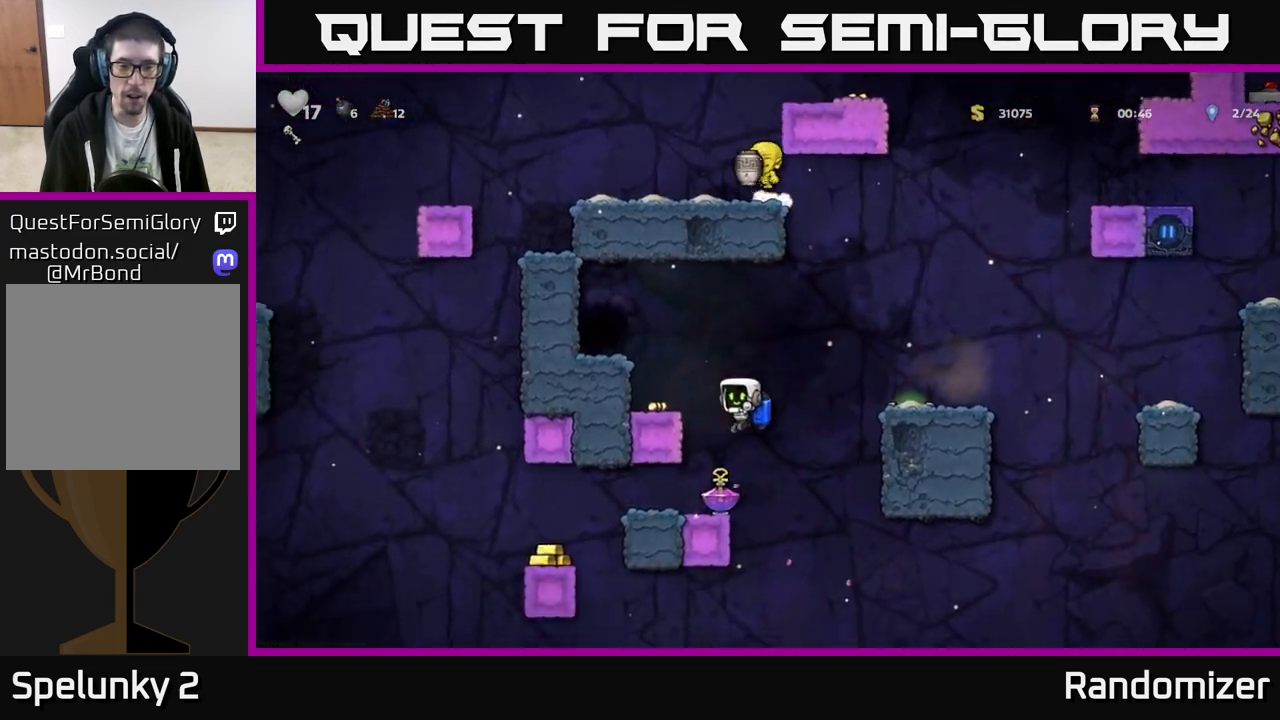
{"buttons": ["A"], "left_stick": "left", "events": [[250, "left_stick", "right"], [267, "A", "down"], [350, "A", "up"], [383, "left_stick", "left"], [433, "A", "down"]]}
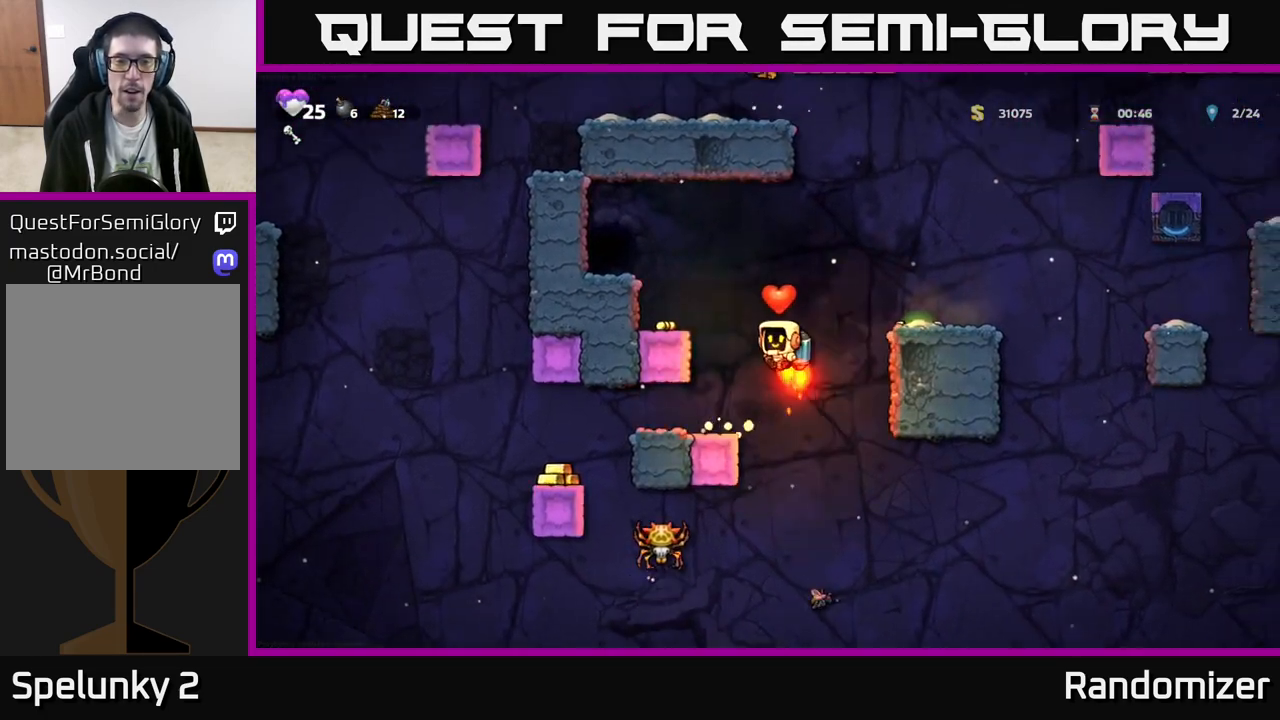
{"buttons": [], "left_stick": "center", "events": [[83, "A", "up"], [117, "left_stick", "center"], [183, "left_stick", "left"], [350, "left_stick", "center"]]}
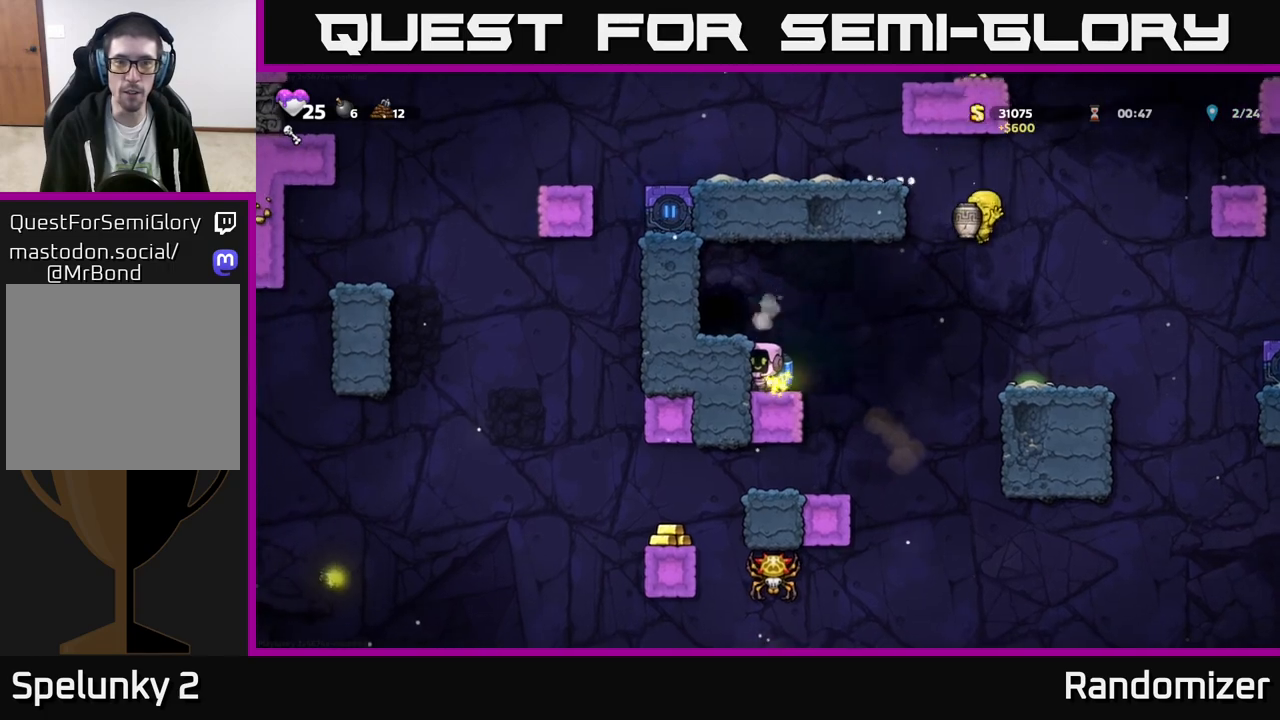
{"buttons": [], "left_stick": "right", "events": [[83, "left_stick", "right"], [150, "A", "down"], [283, "A", "up"], [367, "A", "down"], [483, "A", "up"]]}
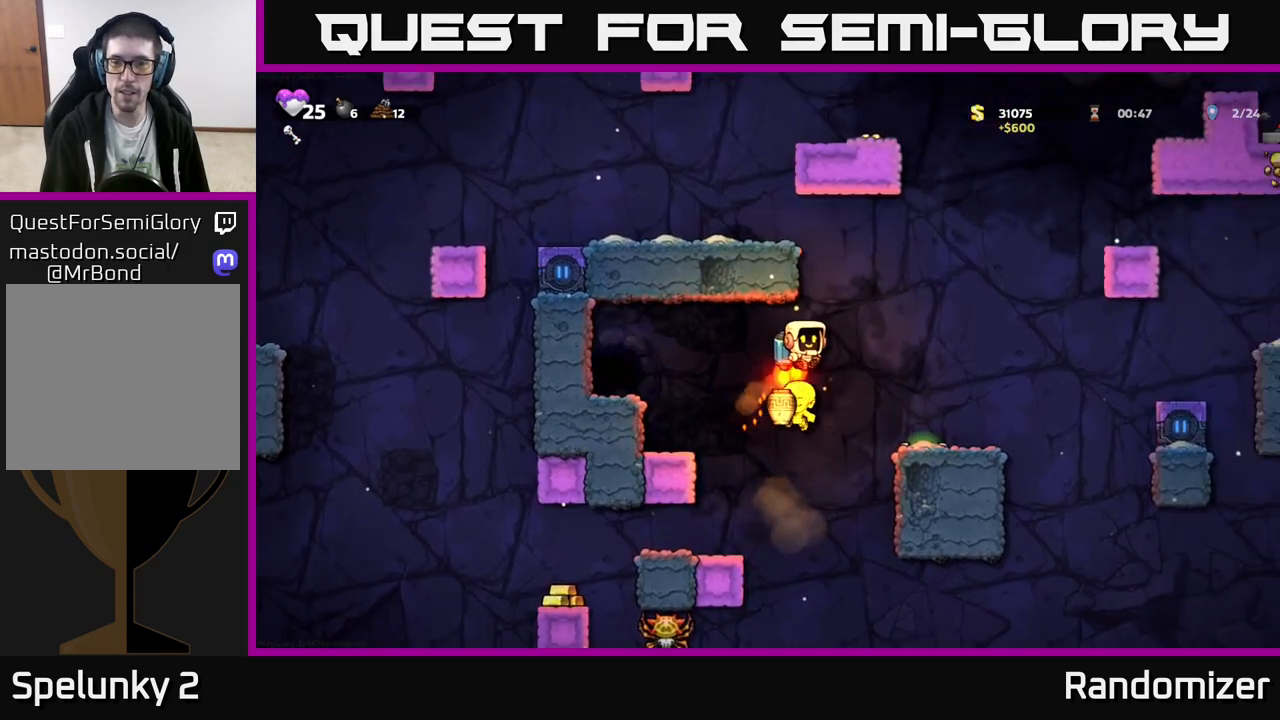
{"buttons": [], "left_stick": "center", "events": [[167, "left_stick", "center"], [283, "left_stick", "right"], [417, "left_stick", "center"]]}
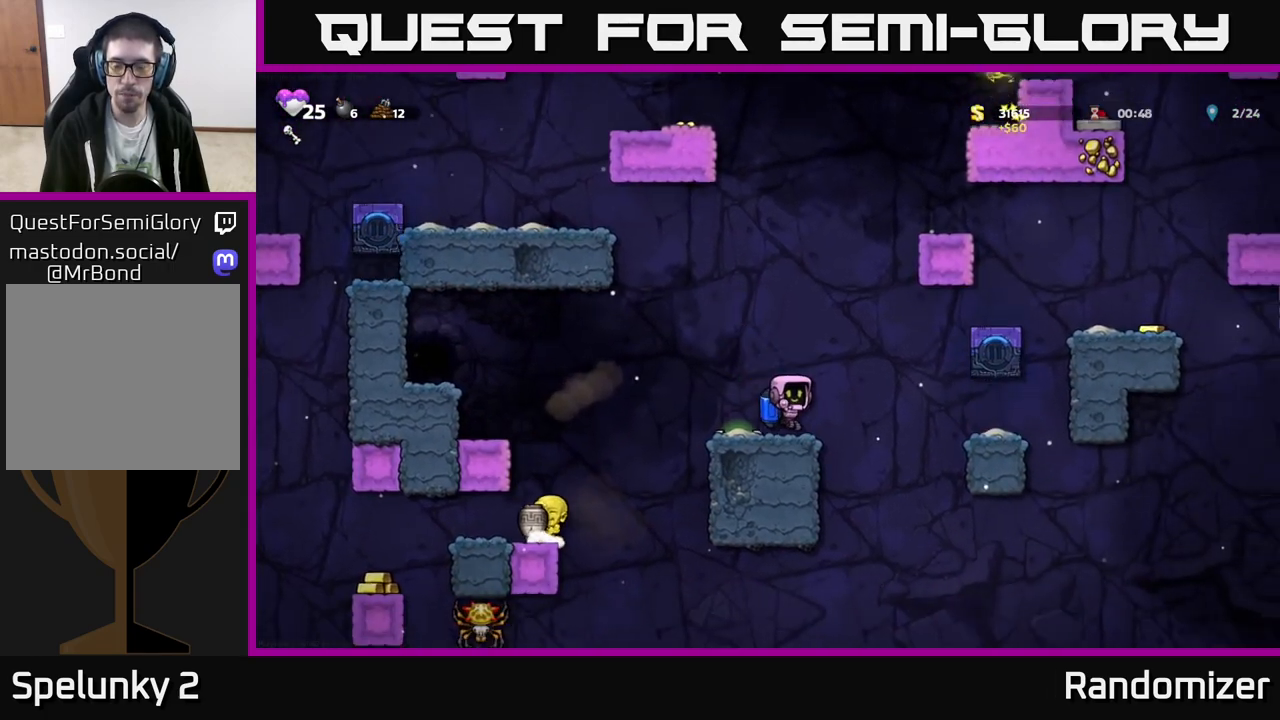
{"buttons": [], "left_stick": "right", "events": [[133, "left_stick", "right"], [183, "A", "down"], [300, "A", "up"]]}
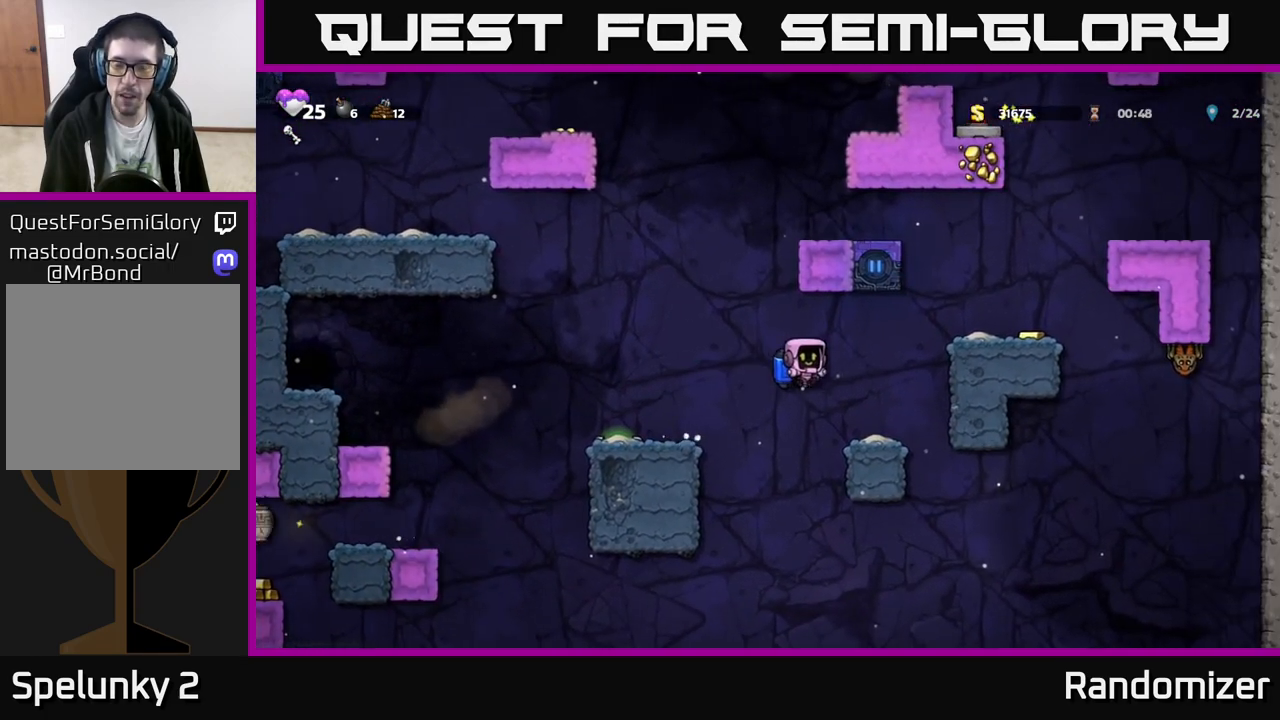
{"buttons": ["A"], "left_stick": "right", "events": [[67, "left_stick", "center"], [217, "left_stick", "right"], [250, "A", "down"], [350, "A", "up"], [433, "A", "down"]]}
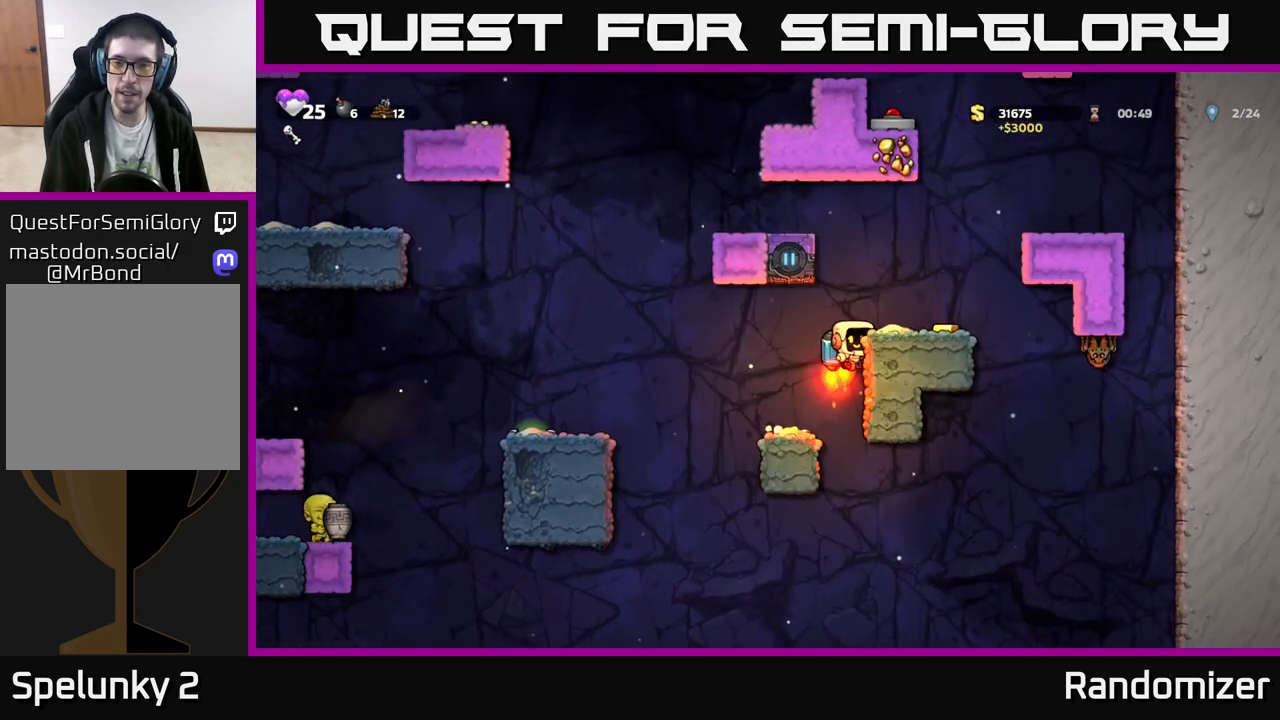
{"buttons": [], "left_stick": "center", "events": [[100, "A", "up"], [283, "left_stick", "center"]]}
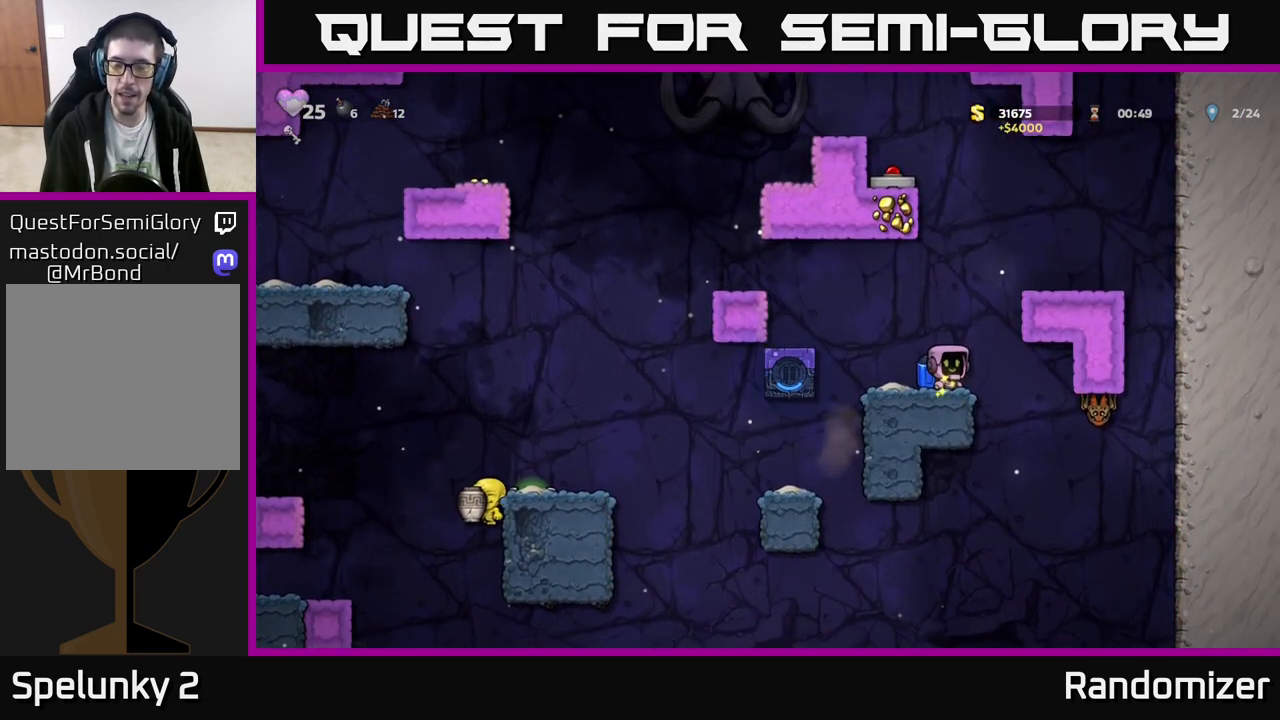
{"buttons": [], "left_stick": "center", "events": [[83, "A", "down"], [200, "A", "up"], [300, "left_stick", "right"], [433, "left_stick", "center"]]}
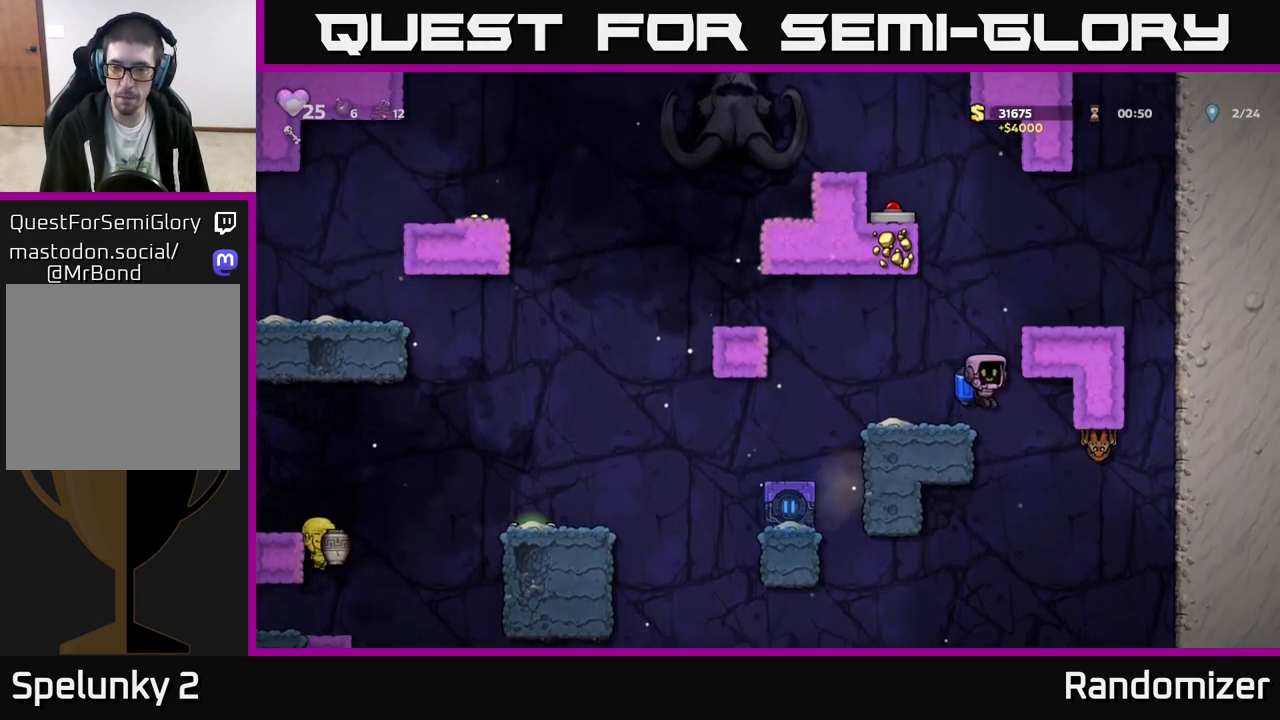
{"buttons": [], "left_stick": "center", "events": [[233, "X", "down"], [250, "left_stick", "right"], [317, "A", "down"], [350, "X", "up"], [350, "left_stick", "center"], [483, "A", "up"]]}
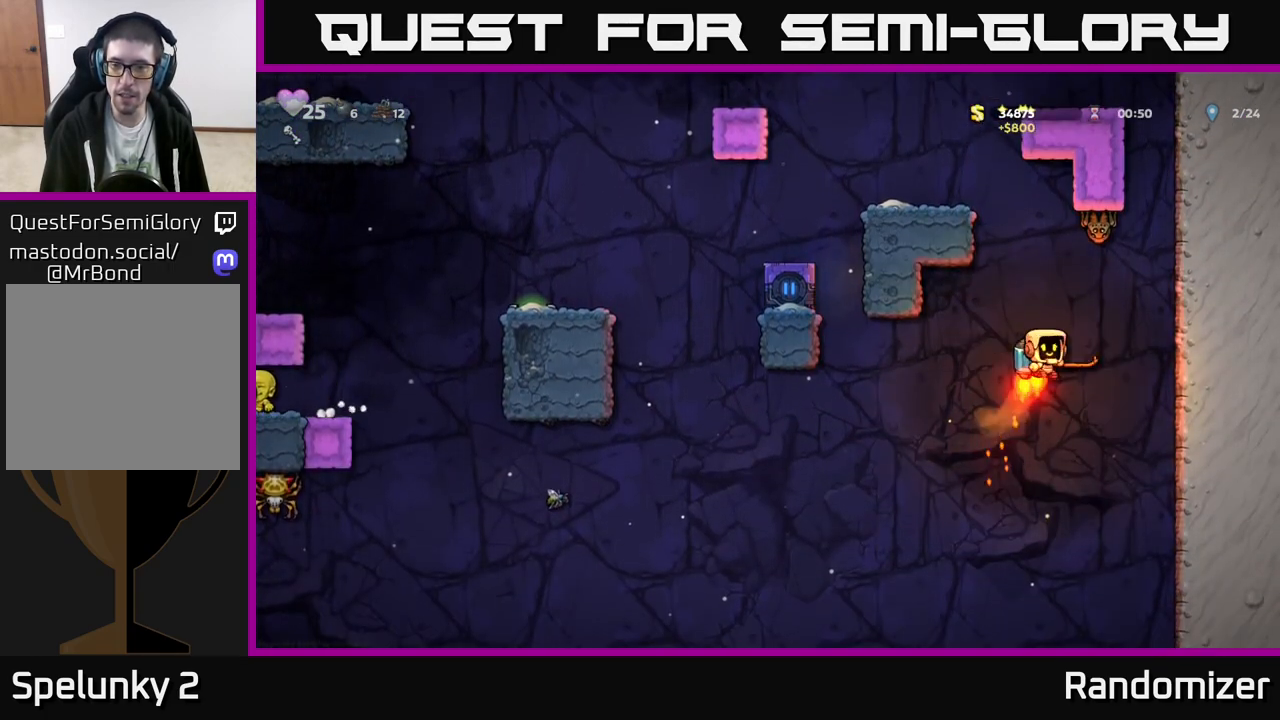
{"buttons": [], "left_stick": "center", "events": [[50, "A", "down"], [150, "A", "up"], [217, "A", "down"], [267, "X", "down"], [383, "X", "up"], [417, "A", "up"]]}
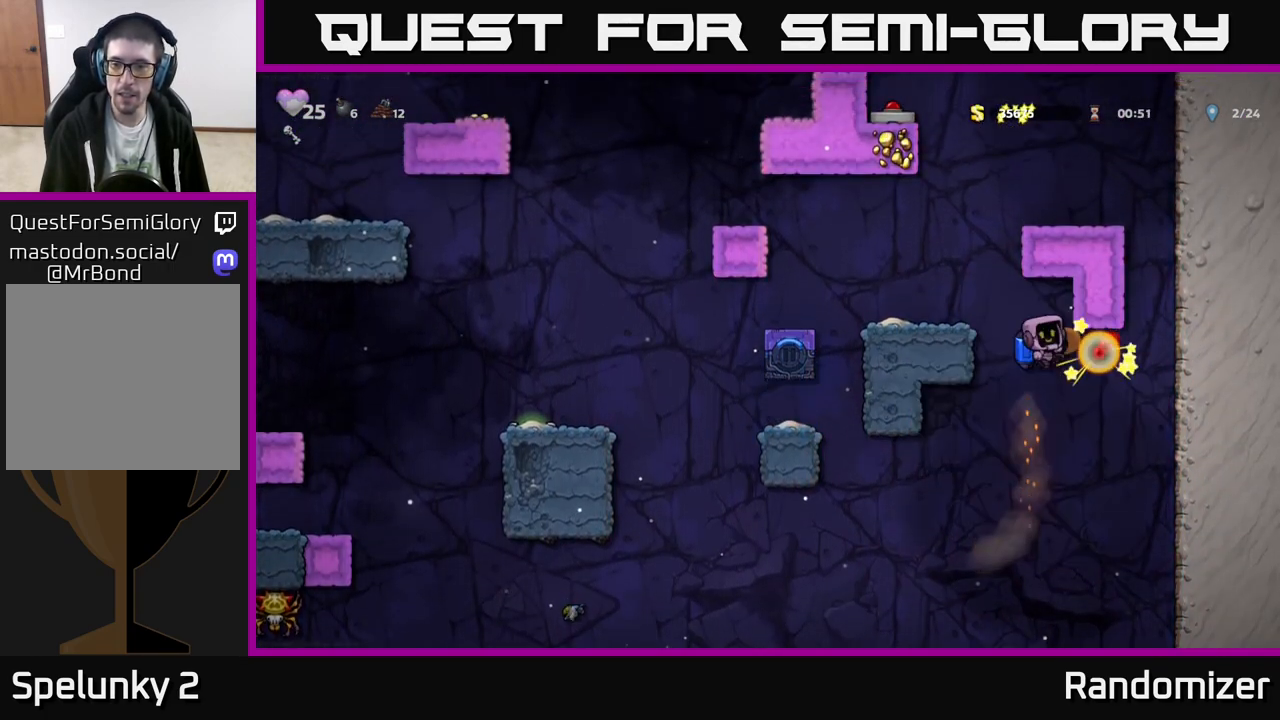
{"buttons": [], "left_stick": "left", "events": [[50, "A", "down"], [67, "left_stick", "left"], [150, "A", "up"], [367, "left_stick", "center"], [500, "left_stick", "left"]]}
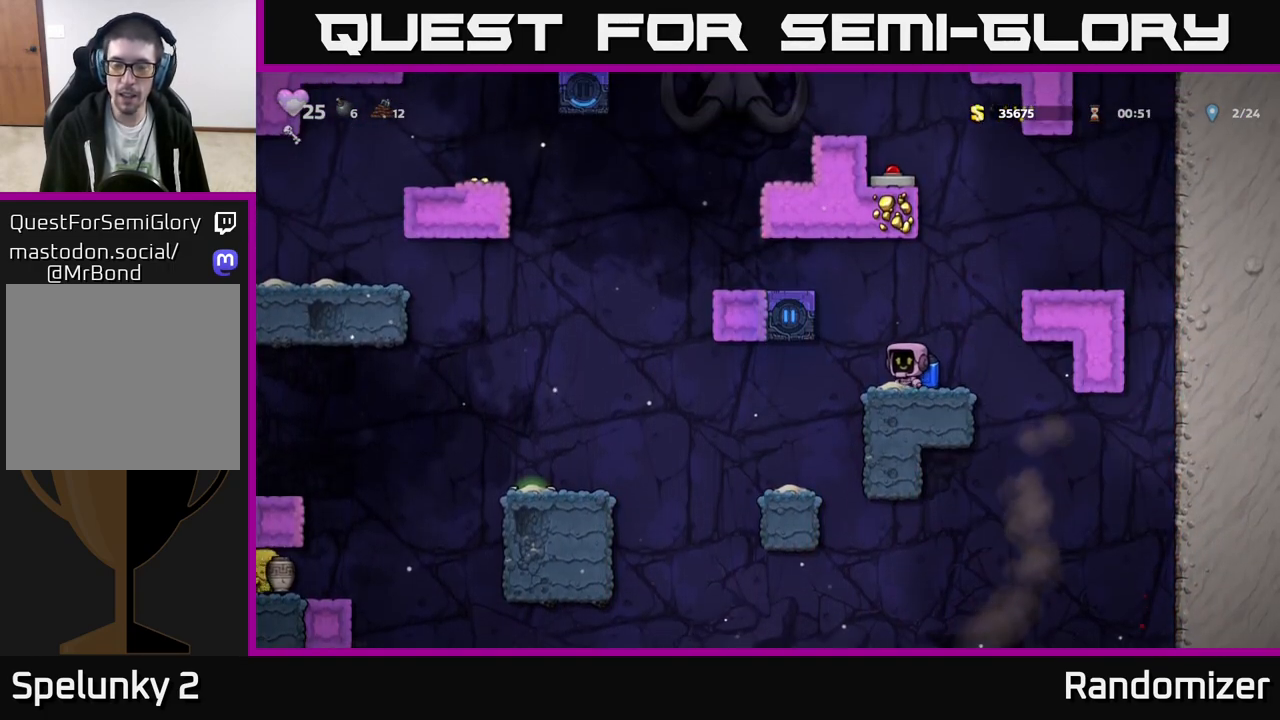
{"buttons": ["A"], "left_stick": "left", "events": [[500, "A", "down"]]}
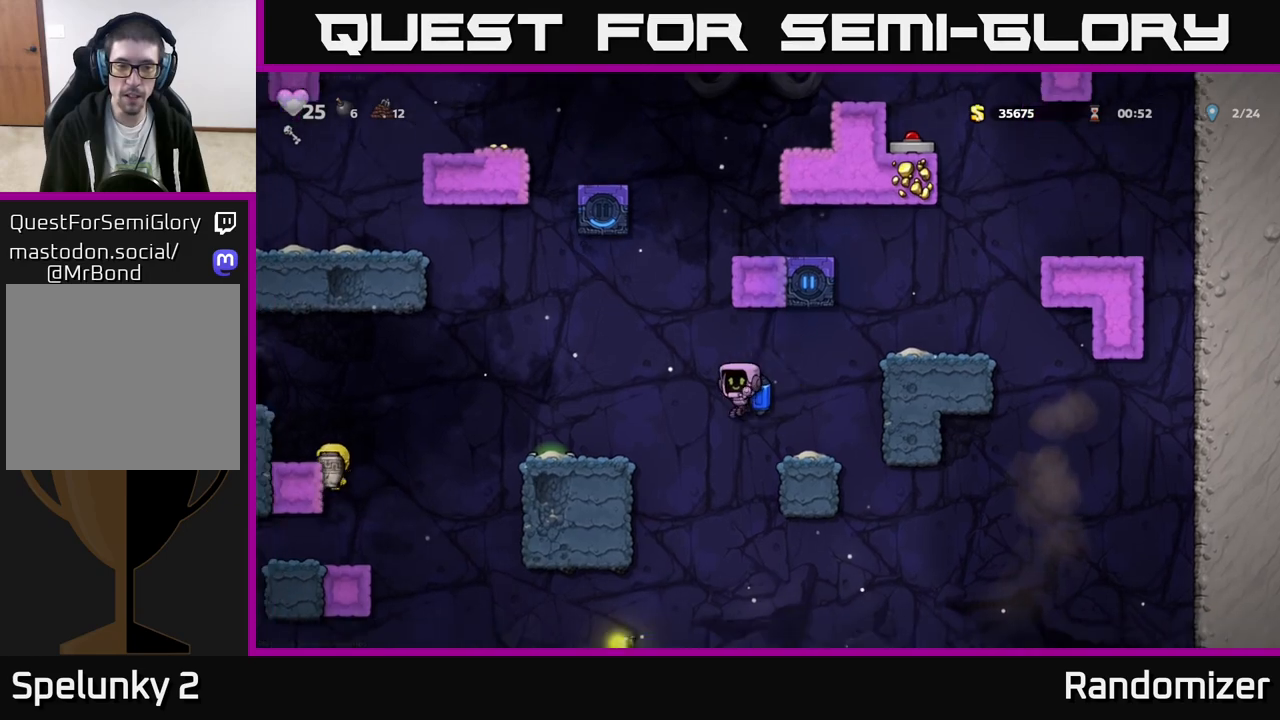
{"buttons": ["A"], "left_stick": "left", "events": [[100, "A", "up"], [433, "A", "down"]]}
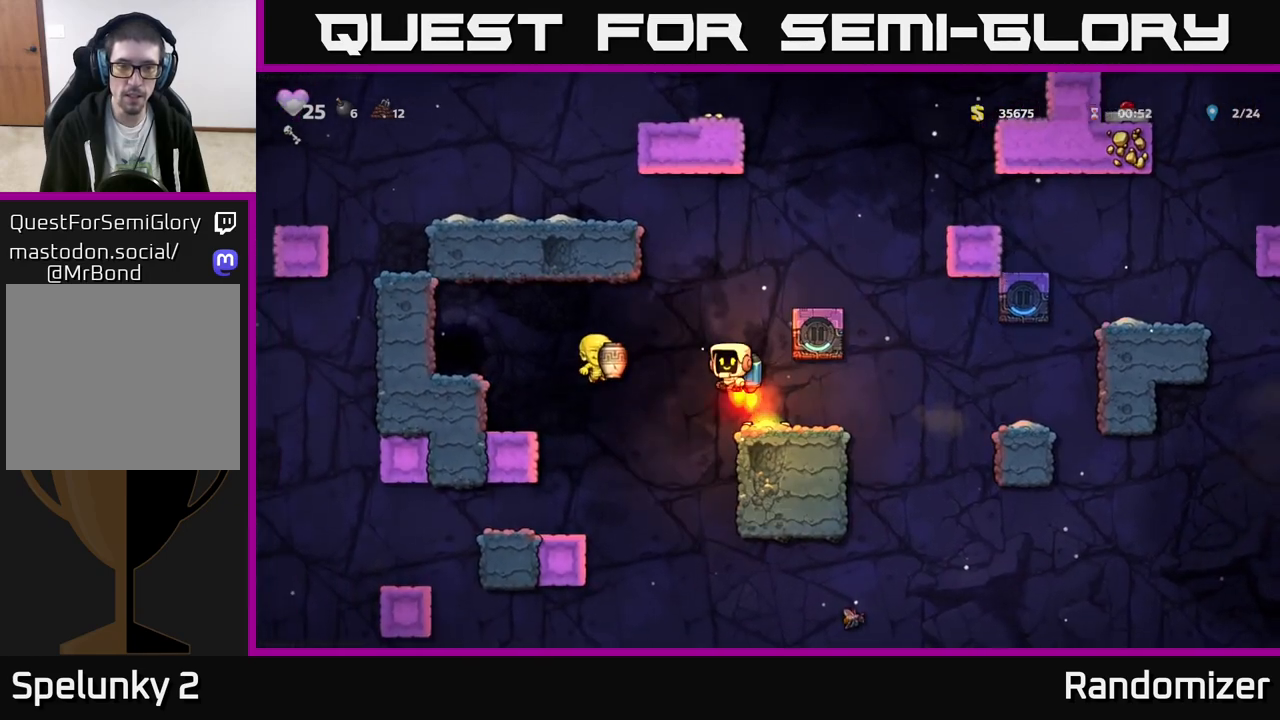
{"buttons": [], "left_stick": "left", "events": [[50, "A", "up"], [217, "left_stick", "center"], [383, "left_stick", "left"]]}
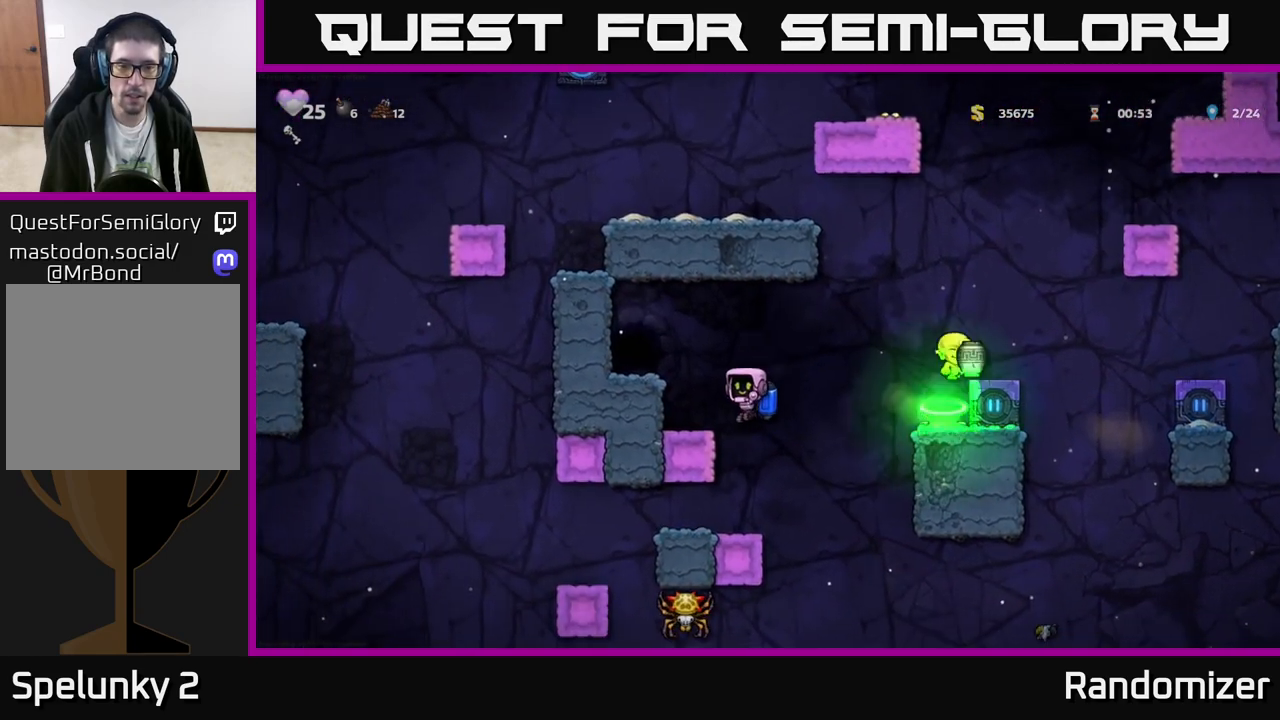
{"buttons": [], "left_stick": "center", "events": [[50, "left_stick", "center"]]}
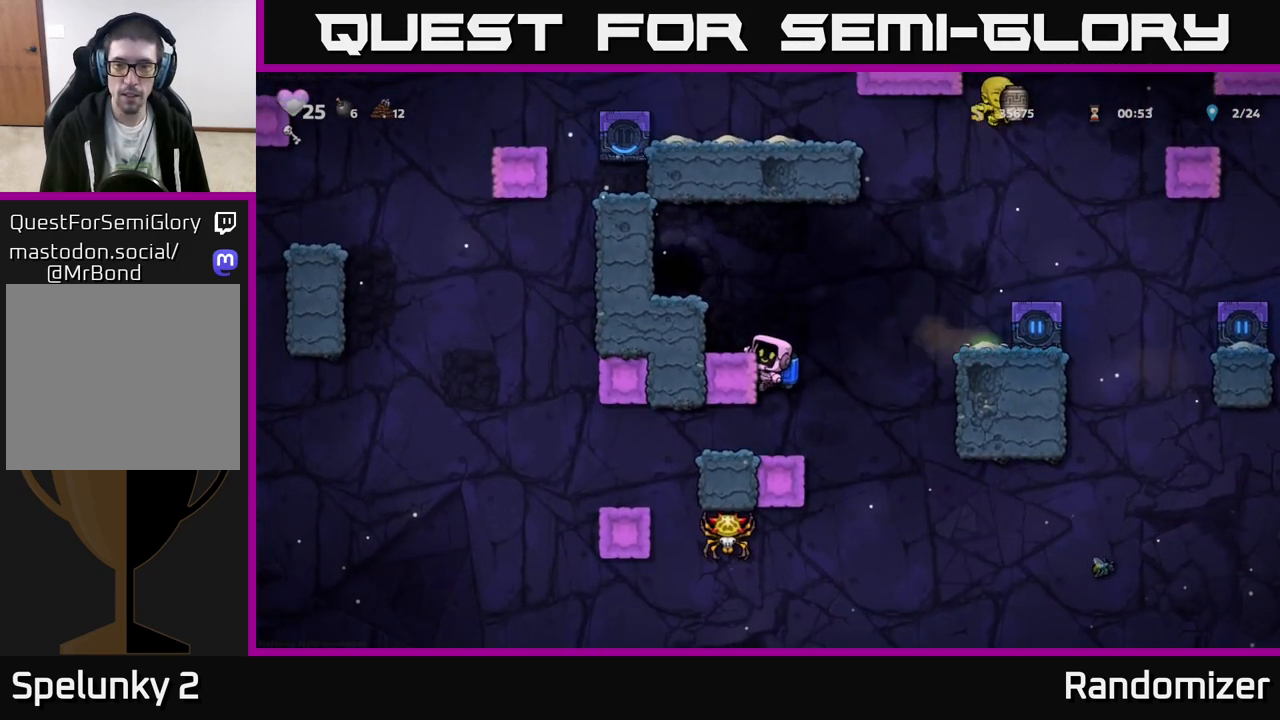
{"buttons": [], "left_stick": "down", "events": [[83, "left_stick", "down"], [167, "A", "down"], [217, "A", "up"]]}
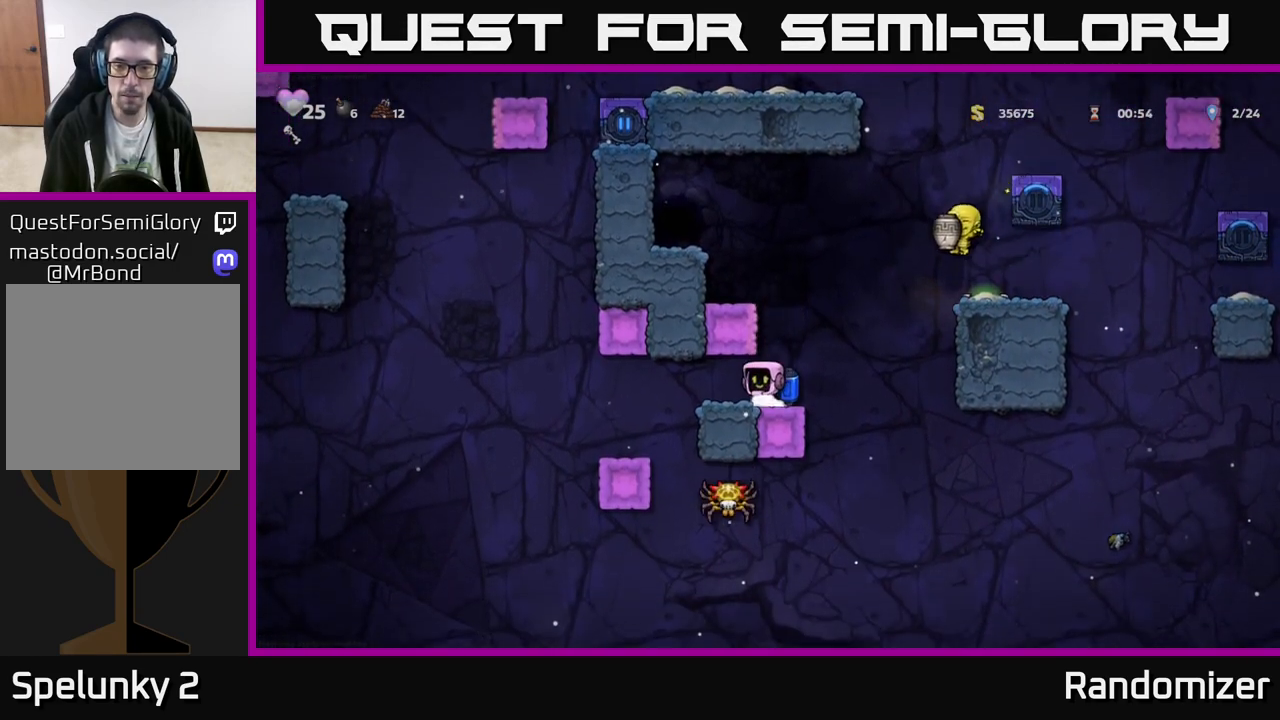
{"buttons": [], "left_stick": "down", "events": []}
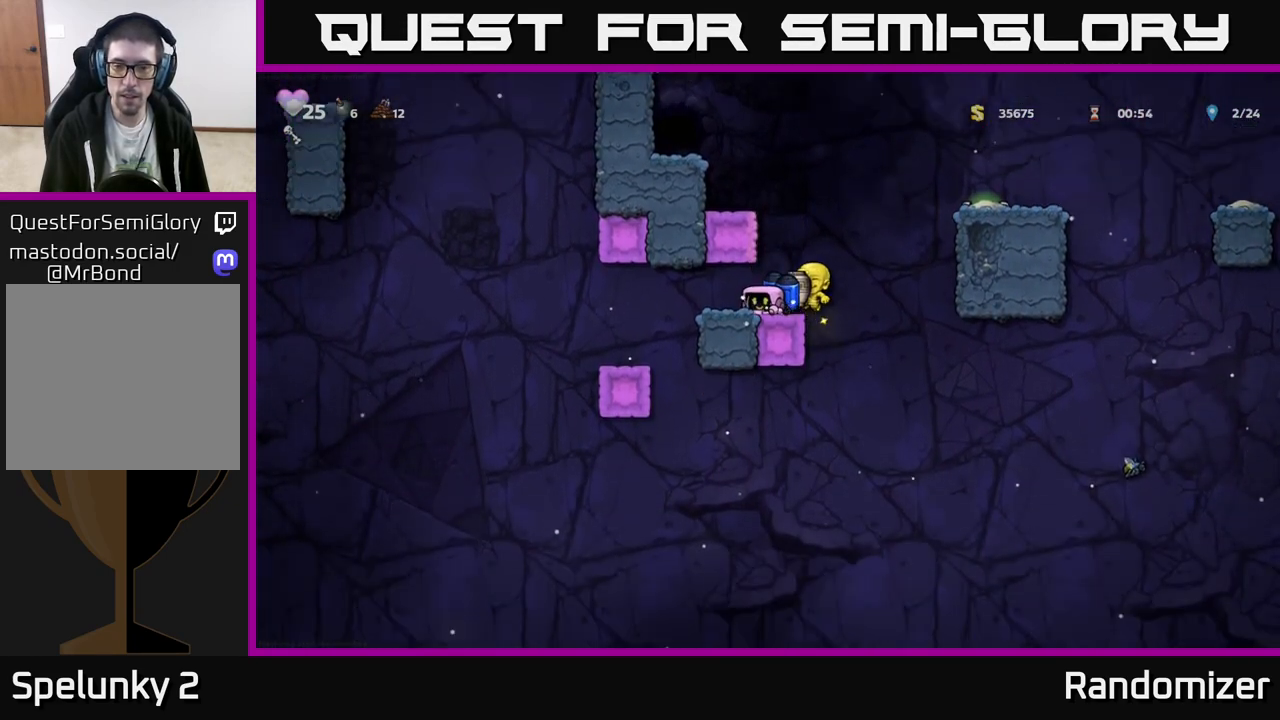
{"buttons": [], "left_stick": "down", "events": []}
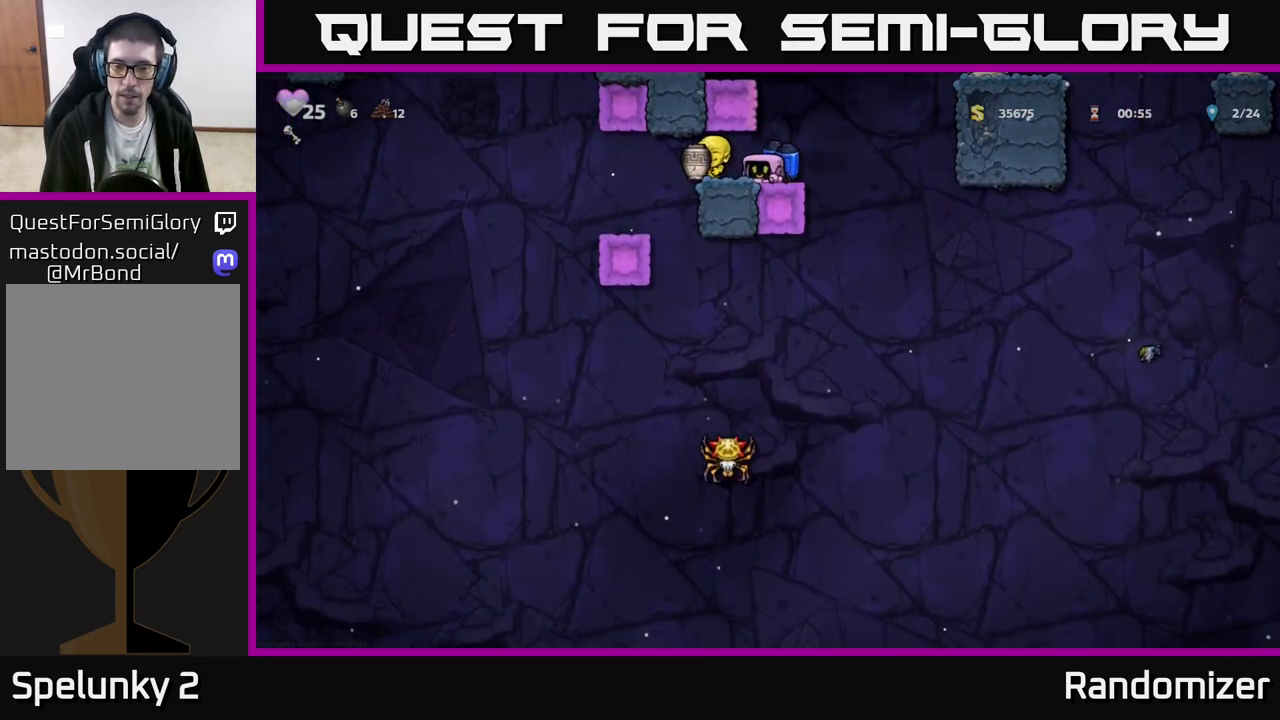
{"buttons": [], "left_stick": "left", "events": [[67, "left_stick", "right"], [117, "A", "down"], [217, "A", "up"], [250, "left_stick", "left"], [283, "A", "down"], [467, "A", "up"]]}
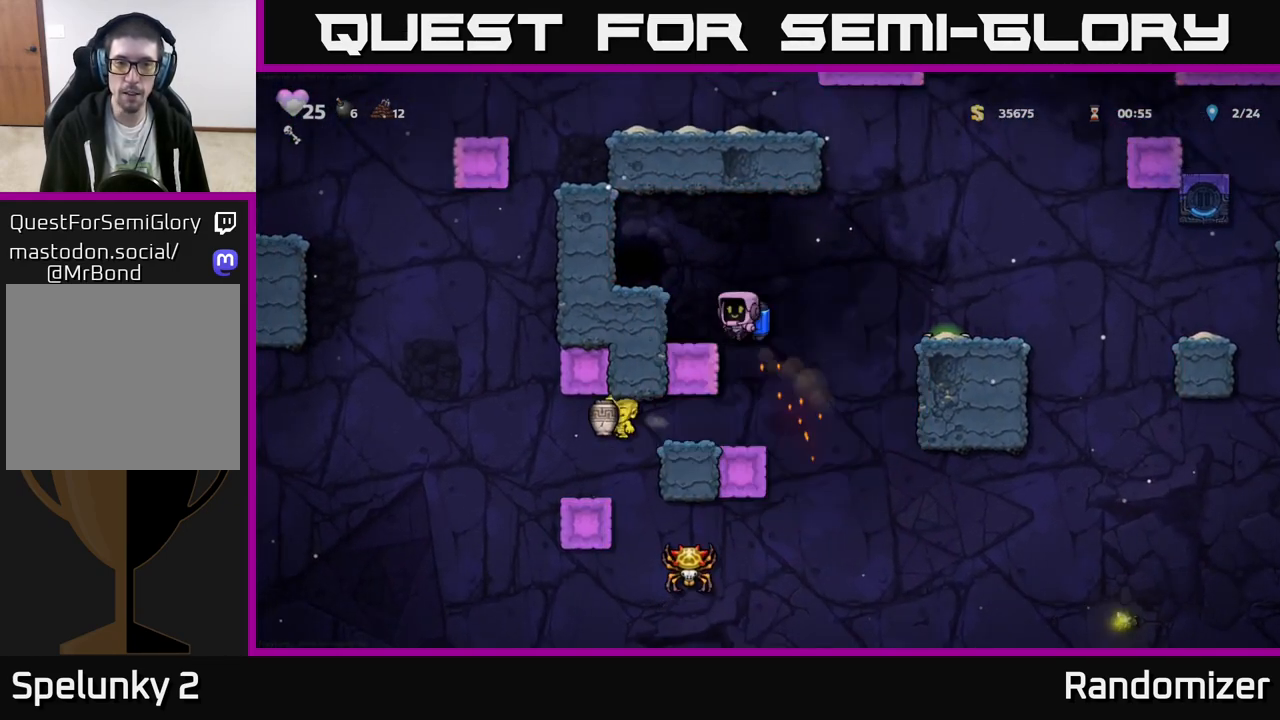
{"buttons": [], "left_stick": "center", "events": [[133, "A", "down"], [133, "left_stick", "center"], [300, "A", "up"], [300, "left_stick", "left"], [433, "left_stick", "center"]]}
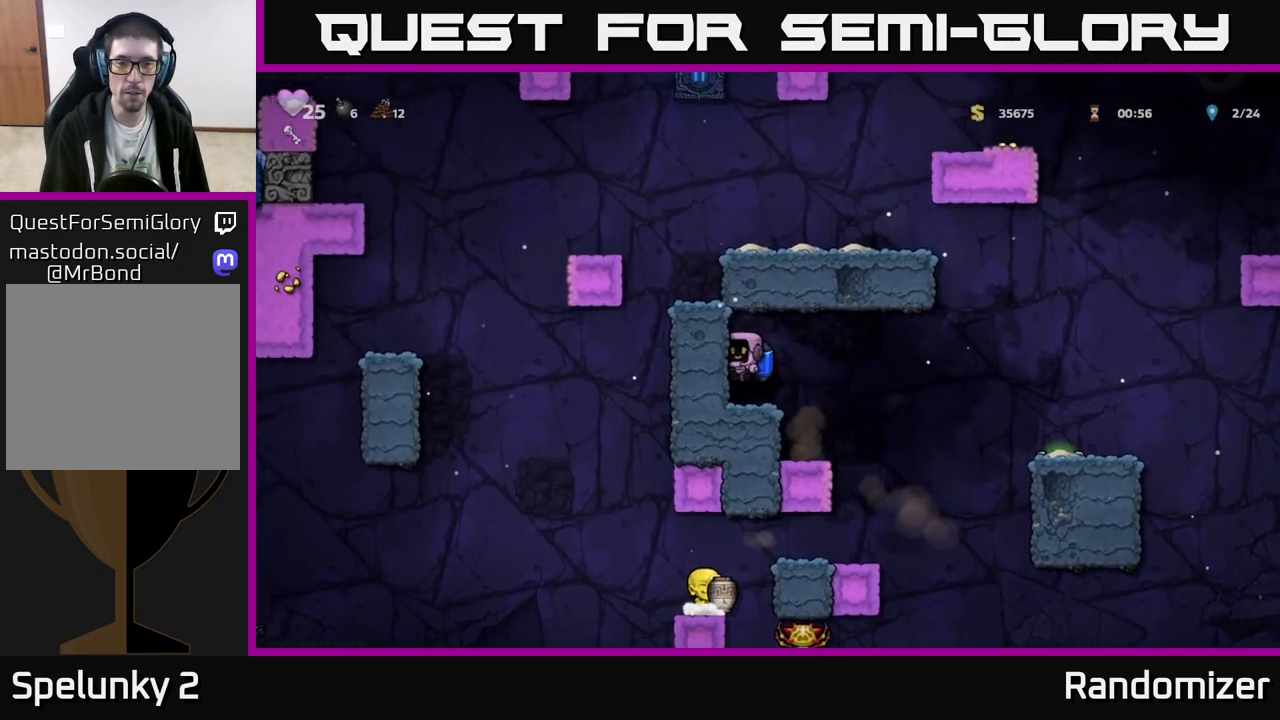
{"buttons": ["L2"], "left_stick": "center", "events": [[283, "L2", "down"], [367, "L2", "up"], [483, "L2", "down"]]}
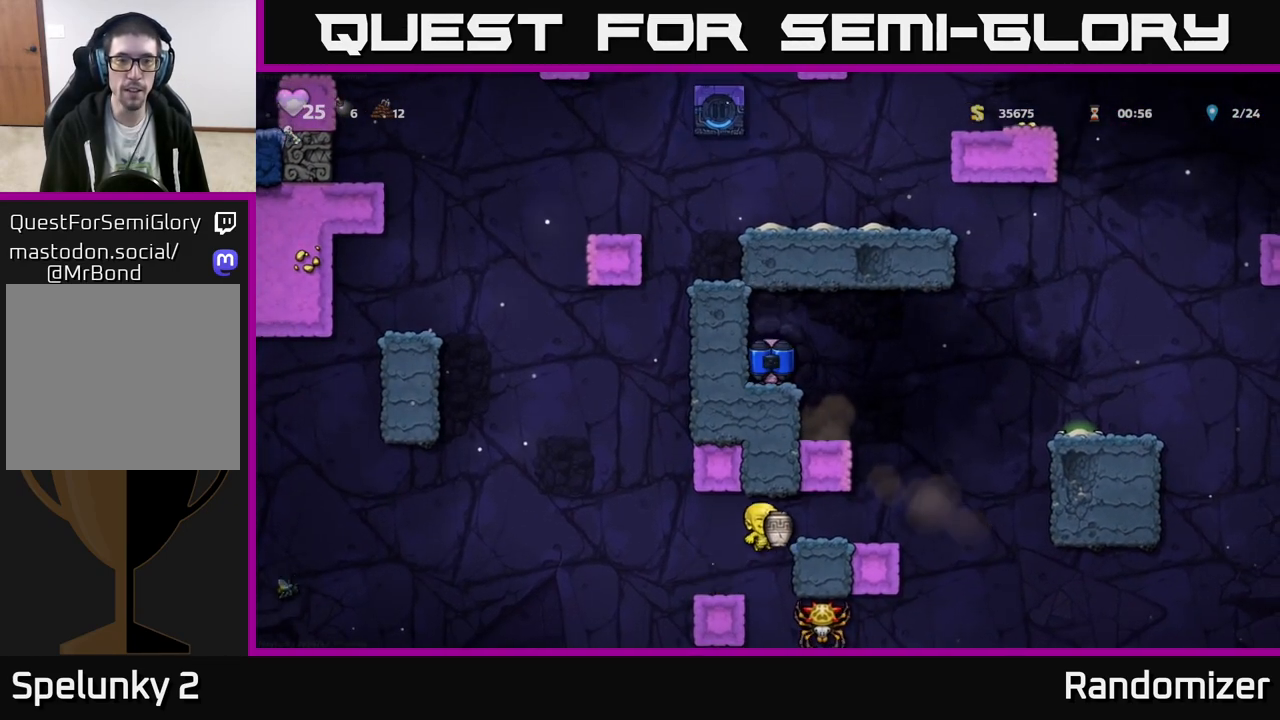
{"buttons": [], "left_stick": "center", "events": [[83, "L2", "up"]]}
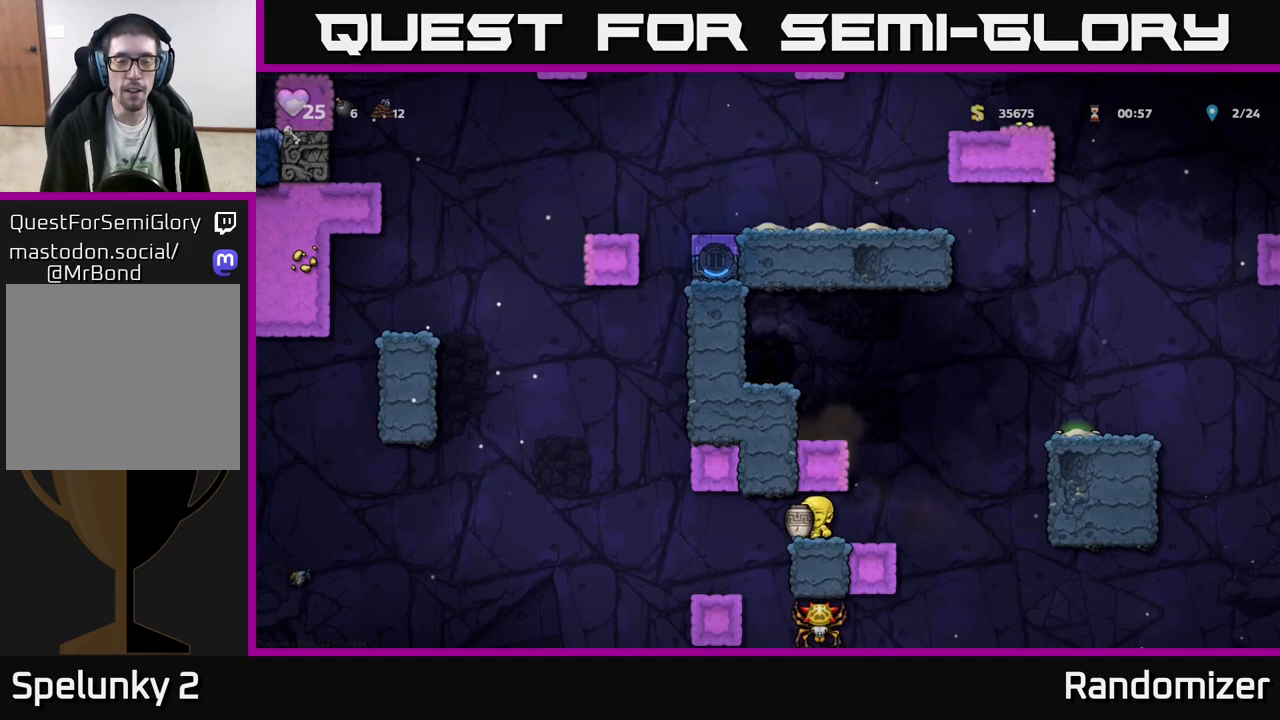
{"buttons": [], "left_stick": "center", "events": []}